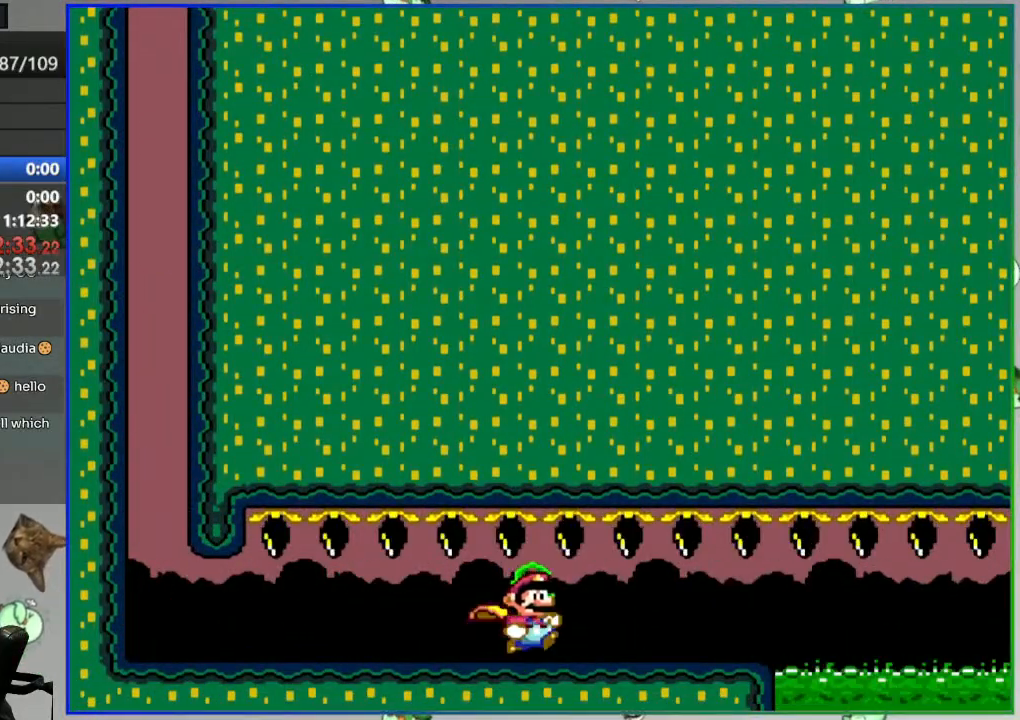
Gameplay with a controller (Nintendo layout); each line is a JSON object with the inputs held at the frame after it. "events" lists button and stick changes between this image and that frame as [ms after this image, input, new state], when the widget could be followed in between. Not read: L3 R3.
{"buttons": ["A", "Y", "DPAD_RIGHT"], "events": [[217, "A", "down"]]}
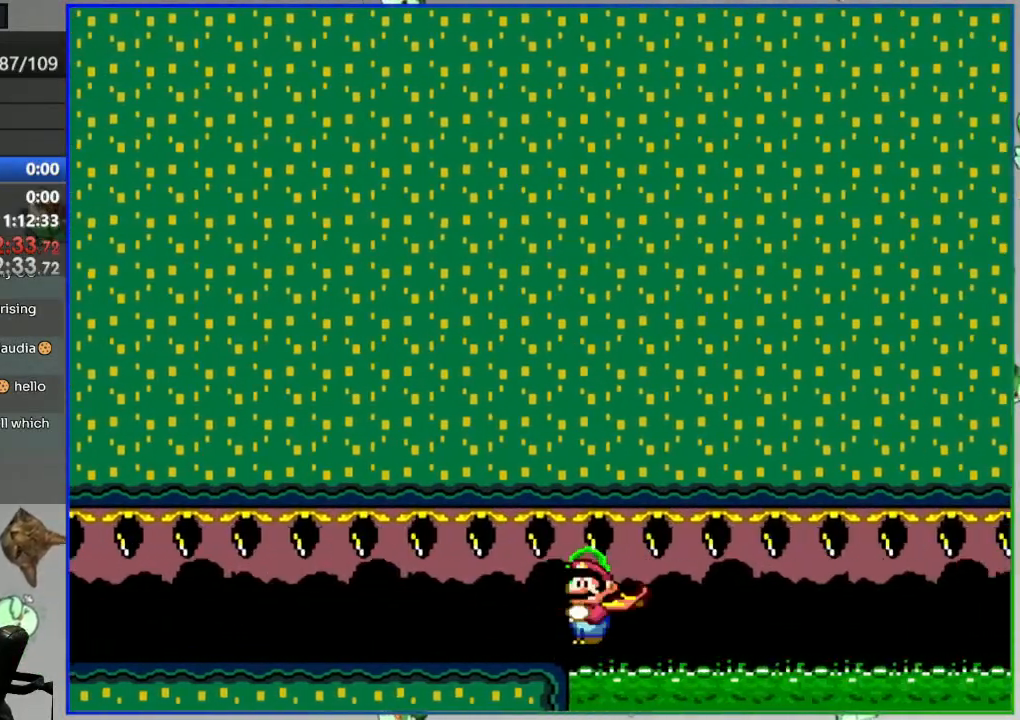
{"buttons": ["A", "Y", "DPAD_RIGHT"], "events": []}
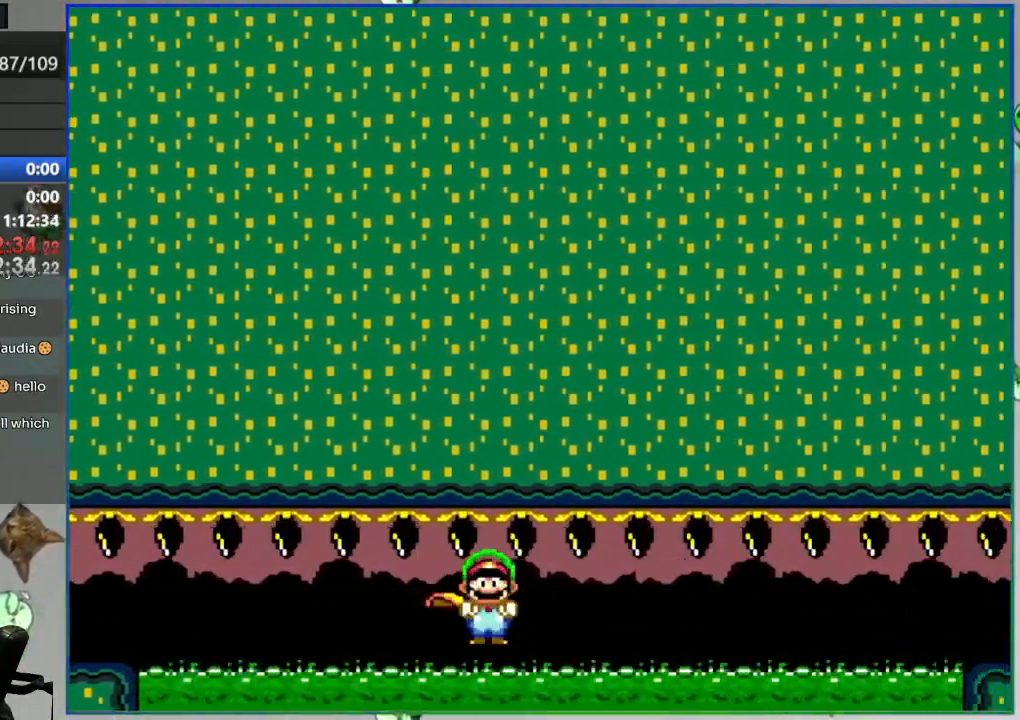
{"buttons": ["DPAD_RIGHT"], "events": [[467, "Y", "up"], [500, "A", "up"]]}
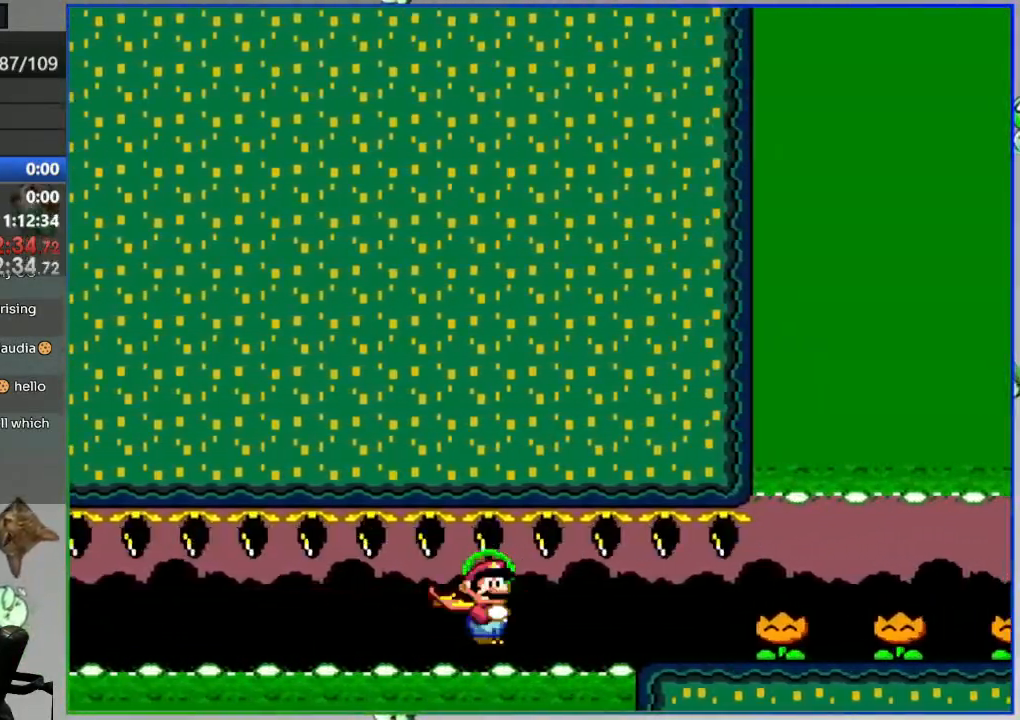
{"buttons": ["L1", "DPAD_RIGHT"], "events": [[67, "Y", "down"], [167, "Y", "up"], [233, "Y", "down"], [333, "Y", "up"], [400, "L1", "down"], [400, "Y", "down"], [450, "L1", "up"], [450, "Y", "up"], [500, "L1", "down"]]}